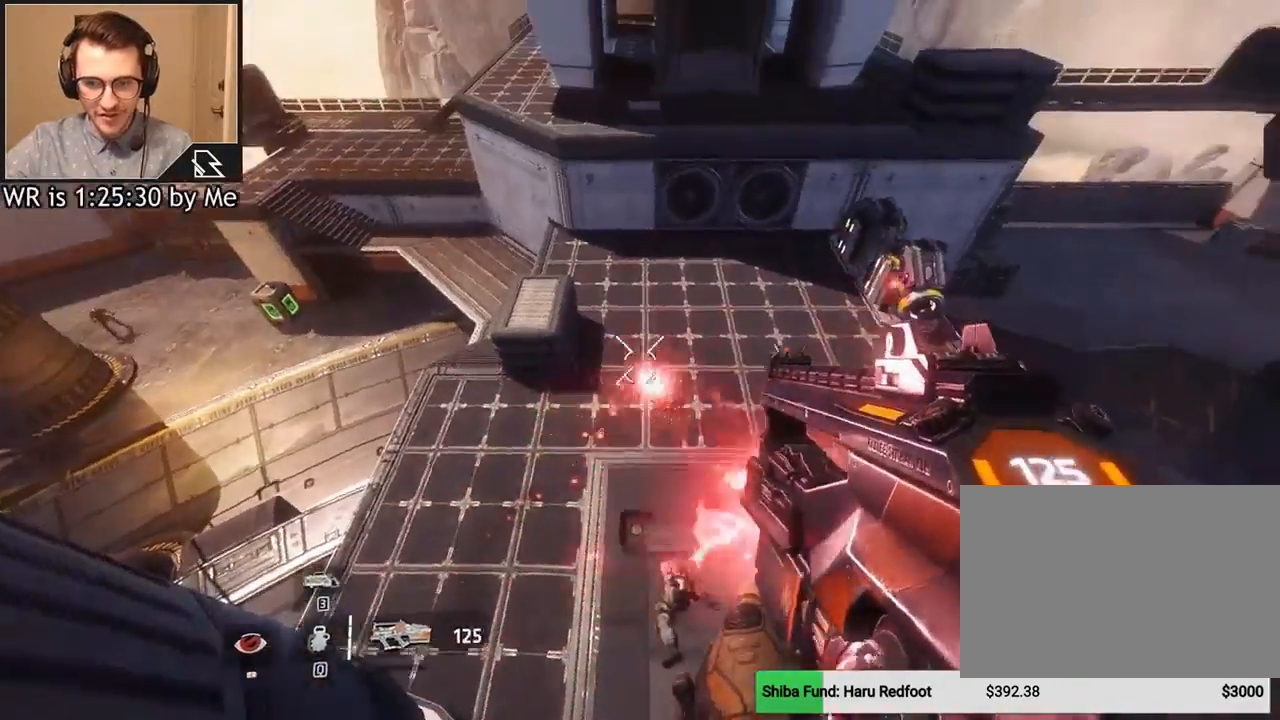
Gameplay with keyboard and mouse; each line is a JSON object with the keys and mouse buttons held at the frame after it. "events" lists presses ("down") and releases ("up") of "1", "2", "3", "4", "5", "a", "alt", "c", "ctrl", "d", "e", "f", "q", "r", "s", "shift", "space", "tab", "v", "w", "x", "z", "mouse_left", "mouse_middle", "mouse_right", "mouse_wheel_up" and "mouse_wheel_down" between this image and that frame as [ms after this image, input, new state], when the widget could be followed in between. "mouse_left", "mouse_middle", "mouse_right", "mouse_wheel_up", "mouse_wheel_down" = the "left", "middle", "right", "wheel_up", "wheel_down" buttons of the "mouse" list. No other keys are recorded. Not read: mouse_move.
{"keys": [], "mouse": ["left"], "events": []}
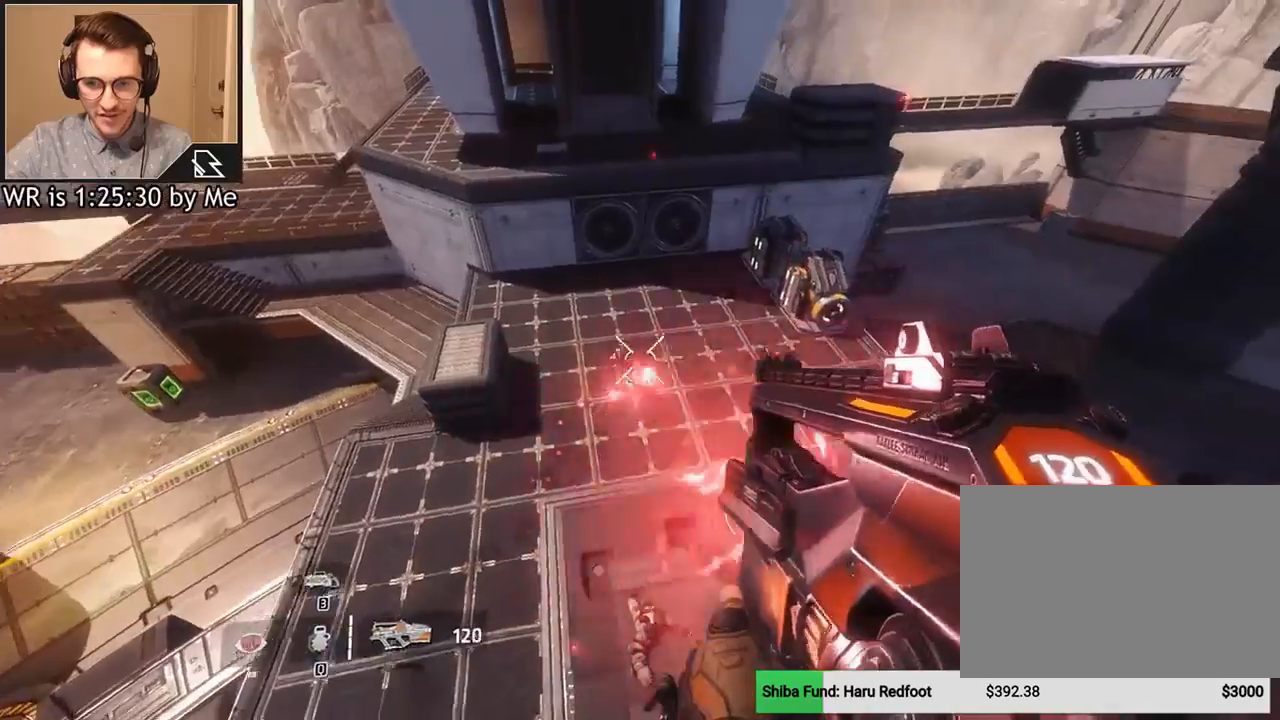
{"keys": [], "mouse": [], "events": [[500, "mouse_left", "up"]]}
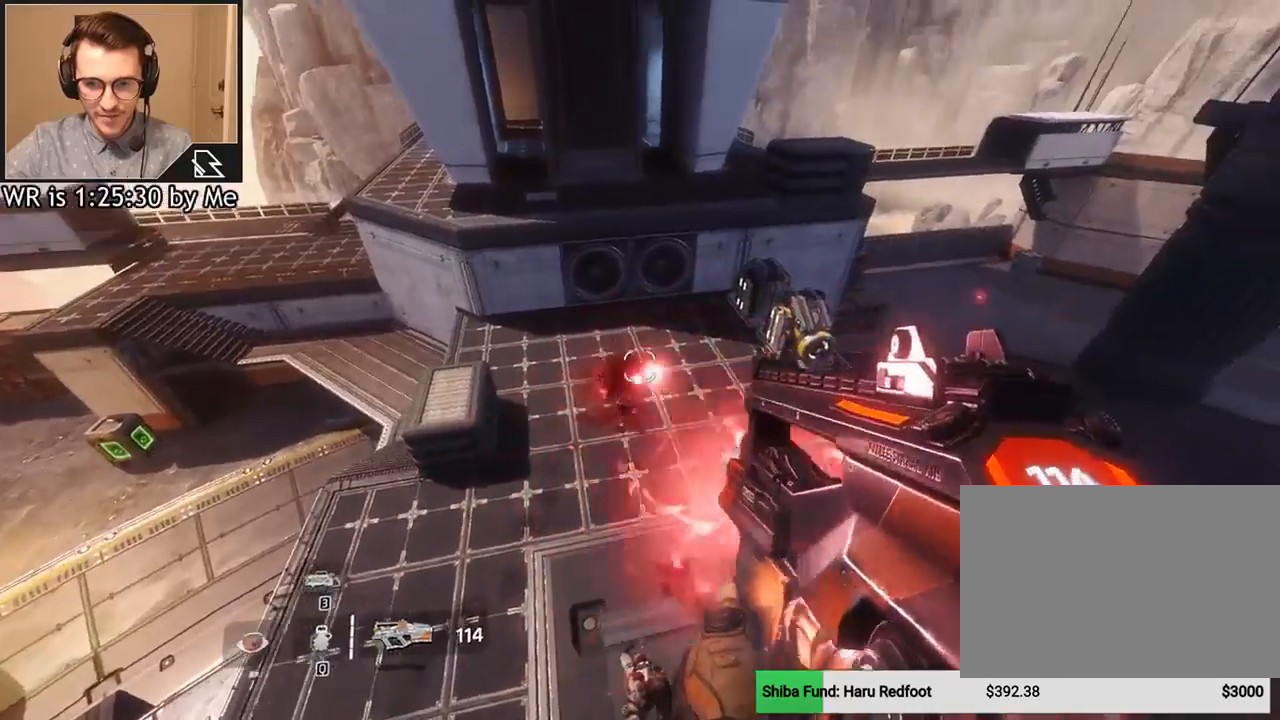
{"keys": ["w"], "mouse": [], "events": [[101, "s", "down"], [234, "d", "down"], [267, "s", "up"], [368, "w", "down"], [468, "d", "up"]]}
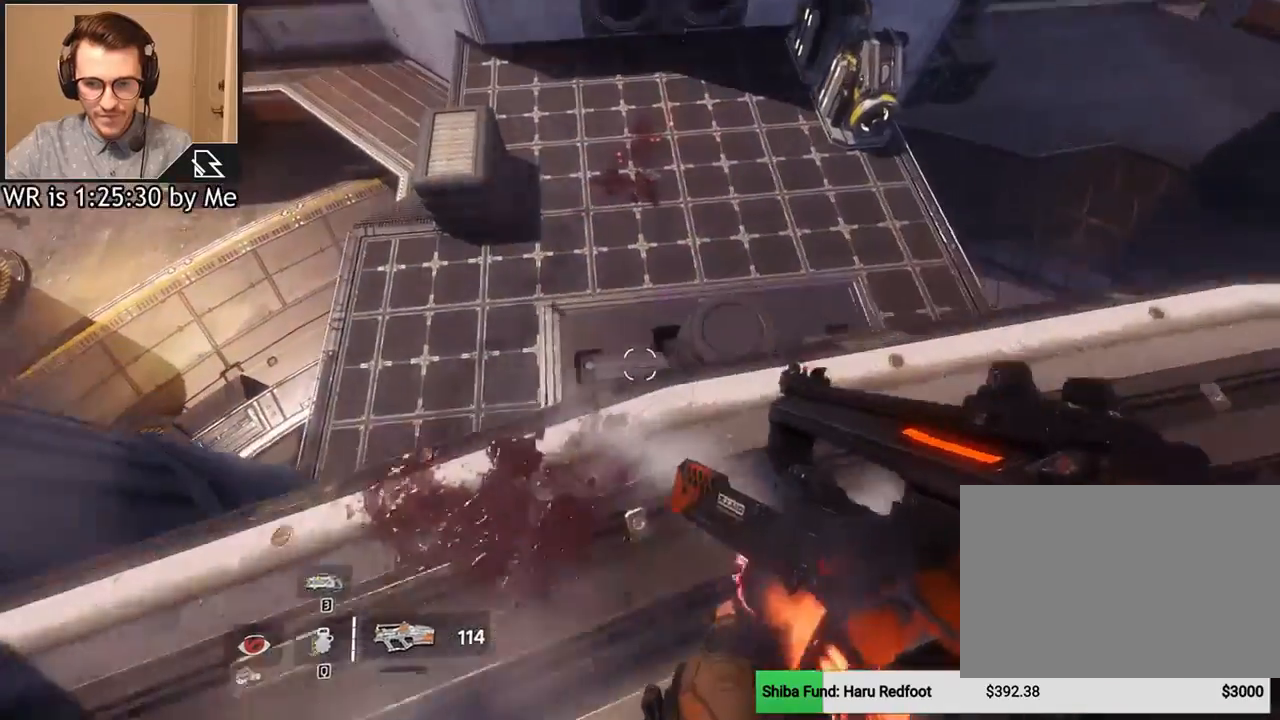
{"keys": [], "mouse": [], "events": [[100, "w", "up"]]}
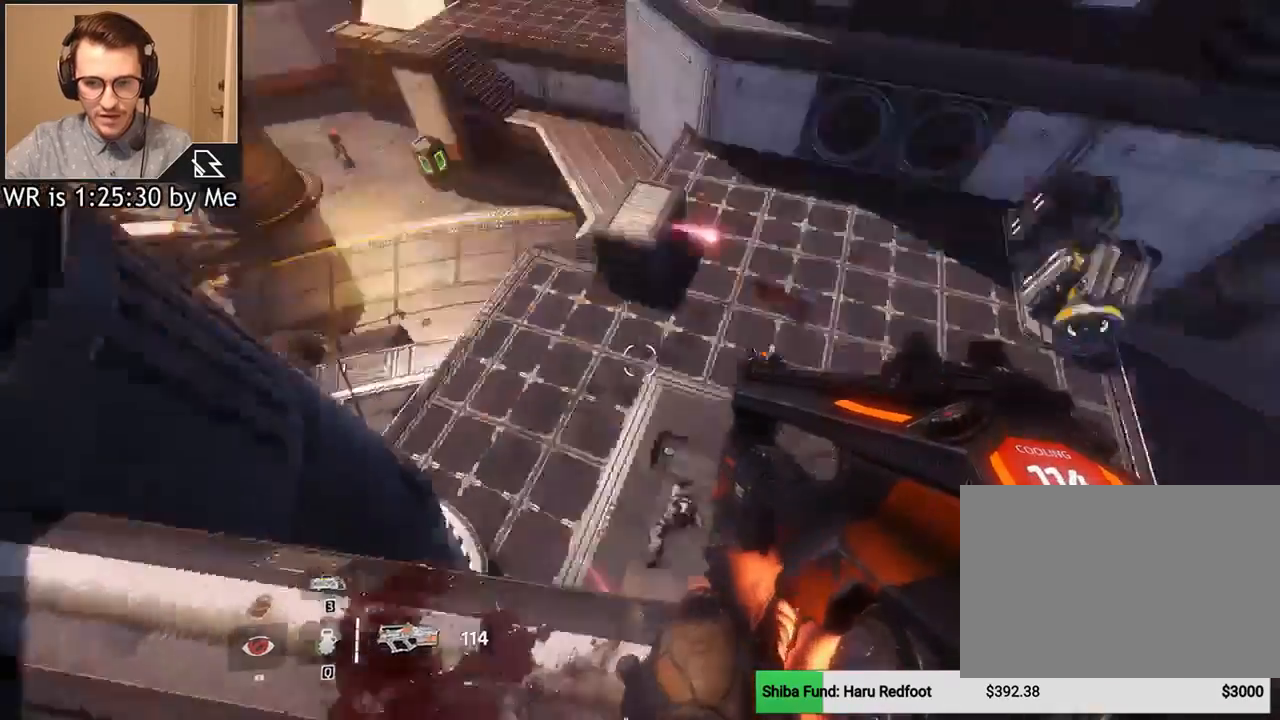
{"keys": [], "mouse": ["right"], "events": [[300, "a", "down"], [367, "mouse_right", "down"], [467, "a", "up"]]}
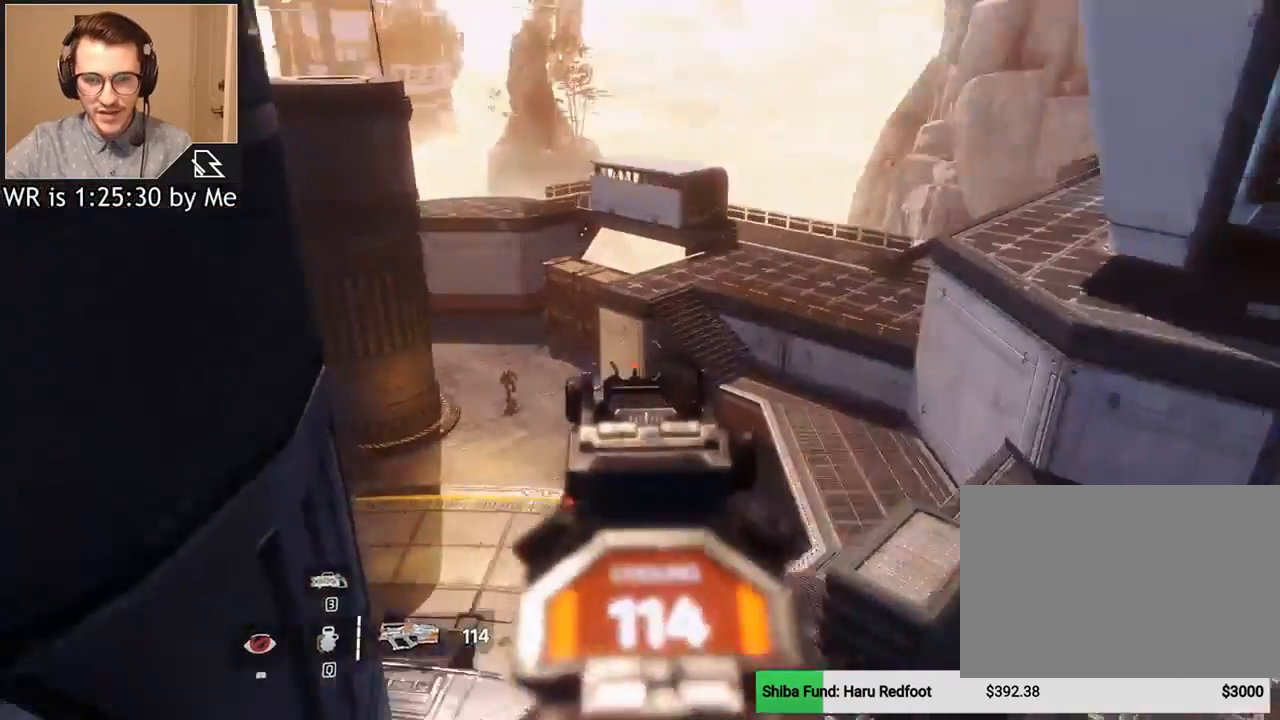
{"keys": [], "mouse": ["right"], "events": [[200, "a", "down"], [267, "a", "up"]]}
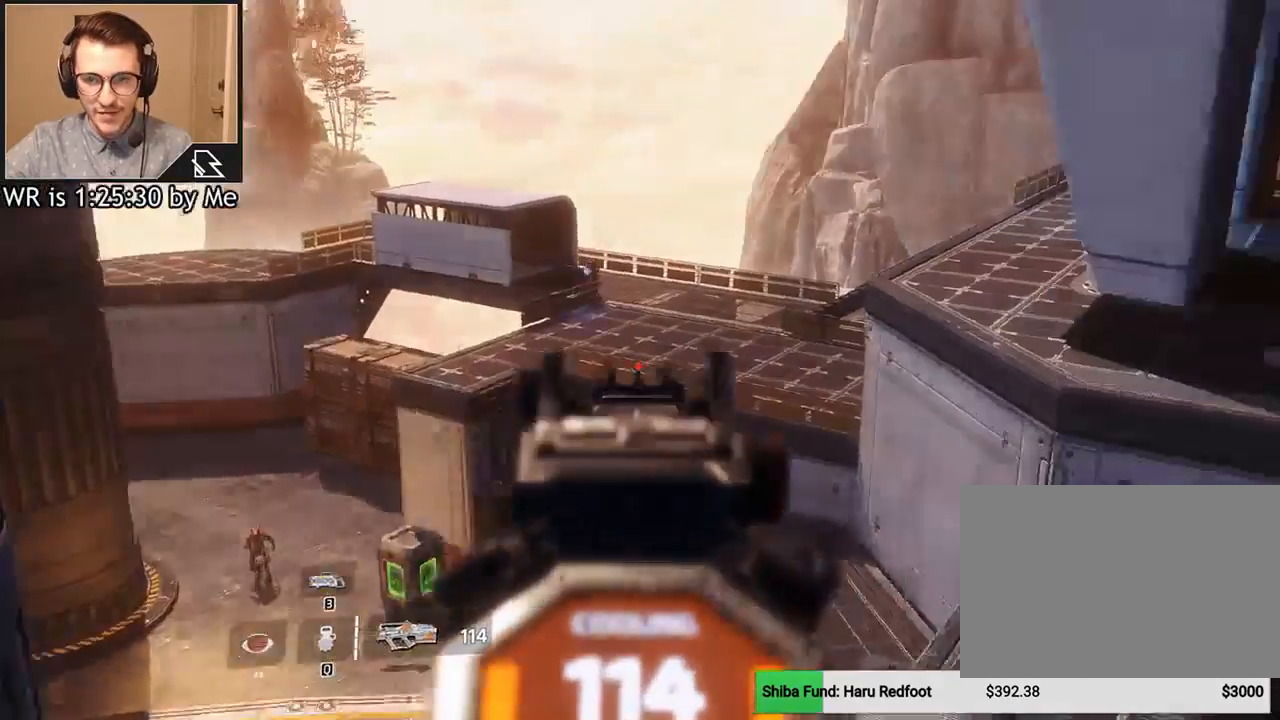
{"keys": [], "mouse": ["right"], "events": []}
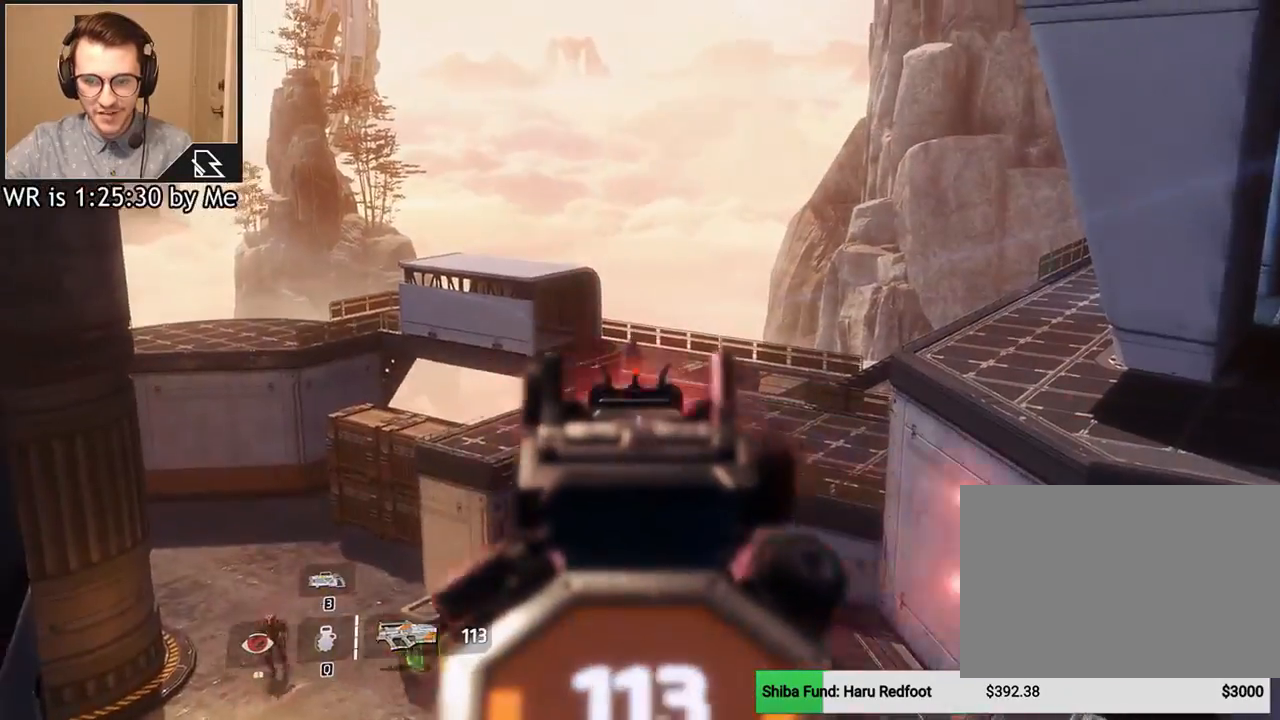
{"keys": [], "mouse": ["left", "right"], "events": [[33, "mouse_left", "down"]]}
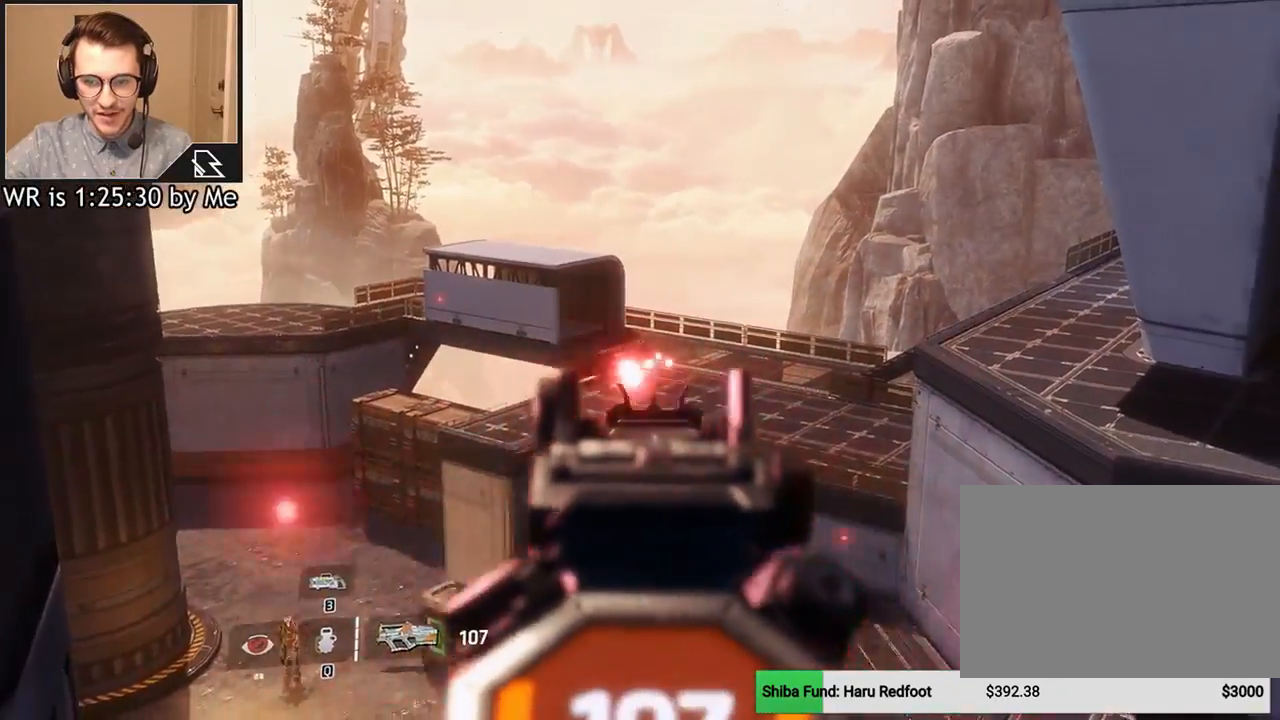
{"keys": [], "mouse": ["left", "right"], "events": []}
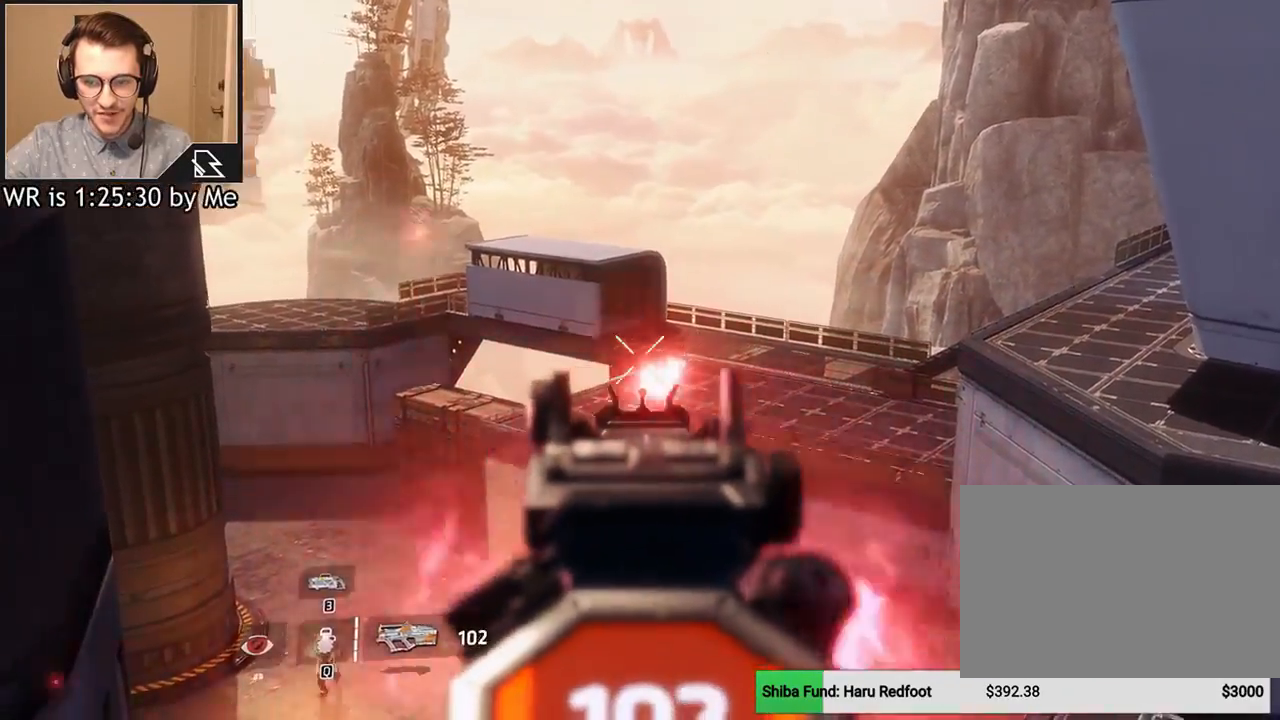
{"keys": [], "mouse": [], "events": [[167, "mouse_left", "up"], [200, "mouse_right", "up"]]}
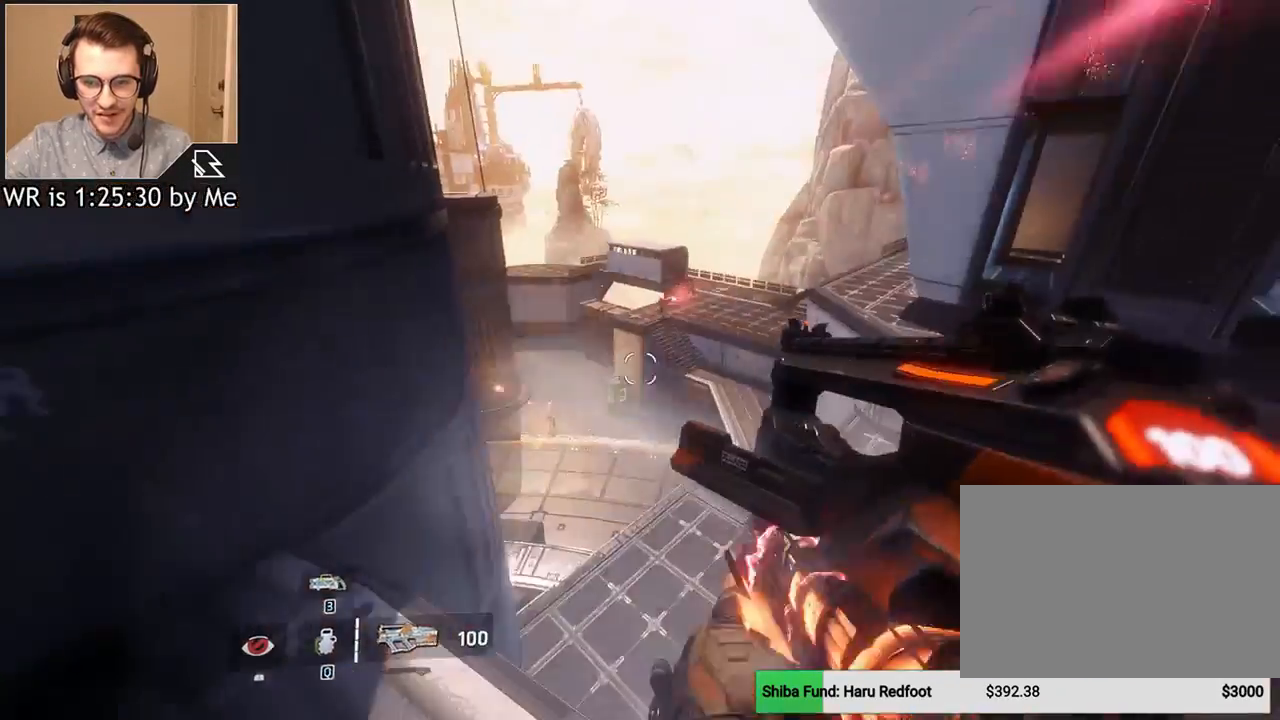
{"keys": [], "mouse": ["left"], "events": [[368, "mouse_left", "down"]]}
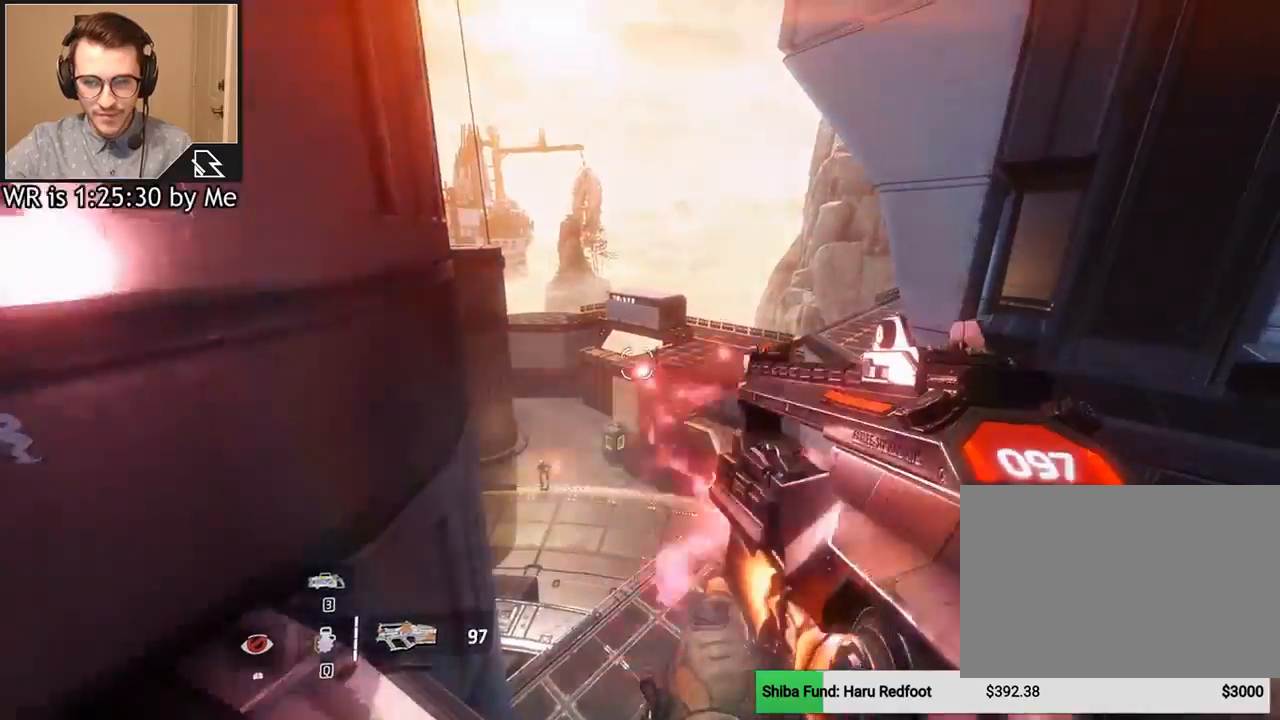
{"keys": [], "mouse": ["left"], "events": []}
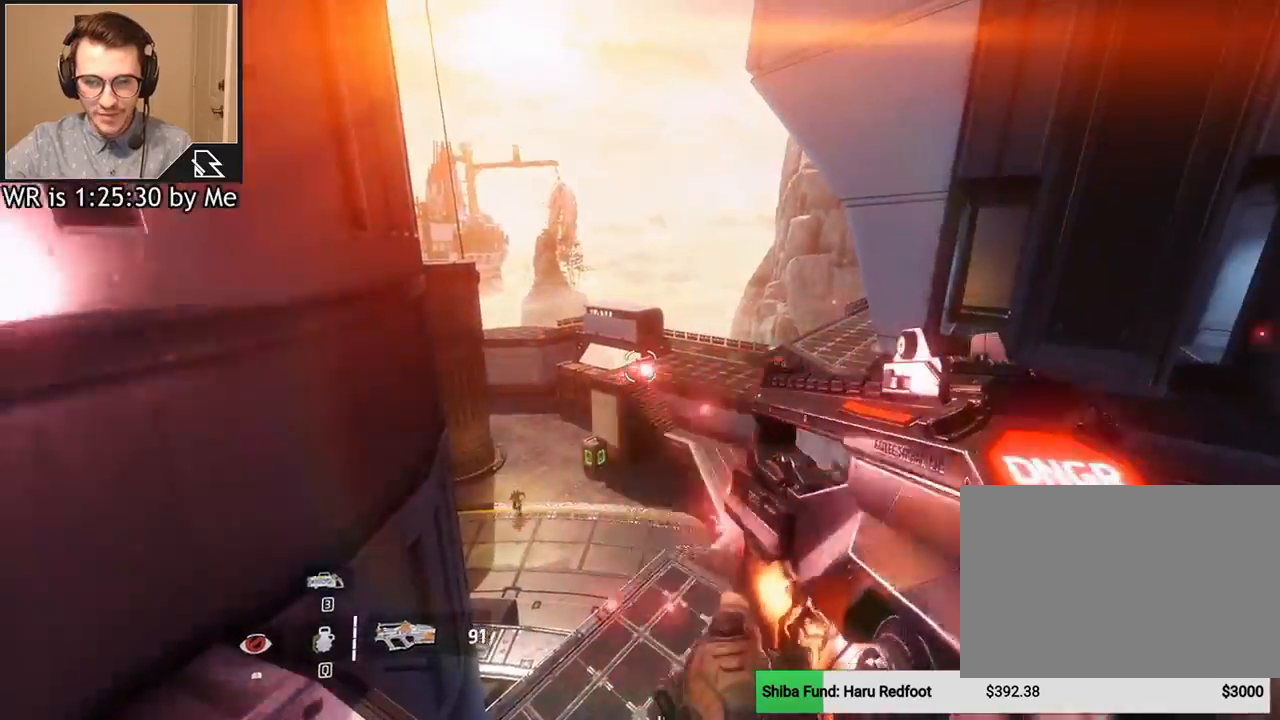
{"keys": [], "mouse": [], "events": [[333, "mouse_left", "up"]]}
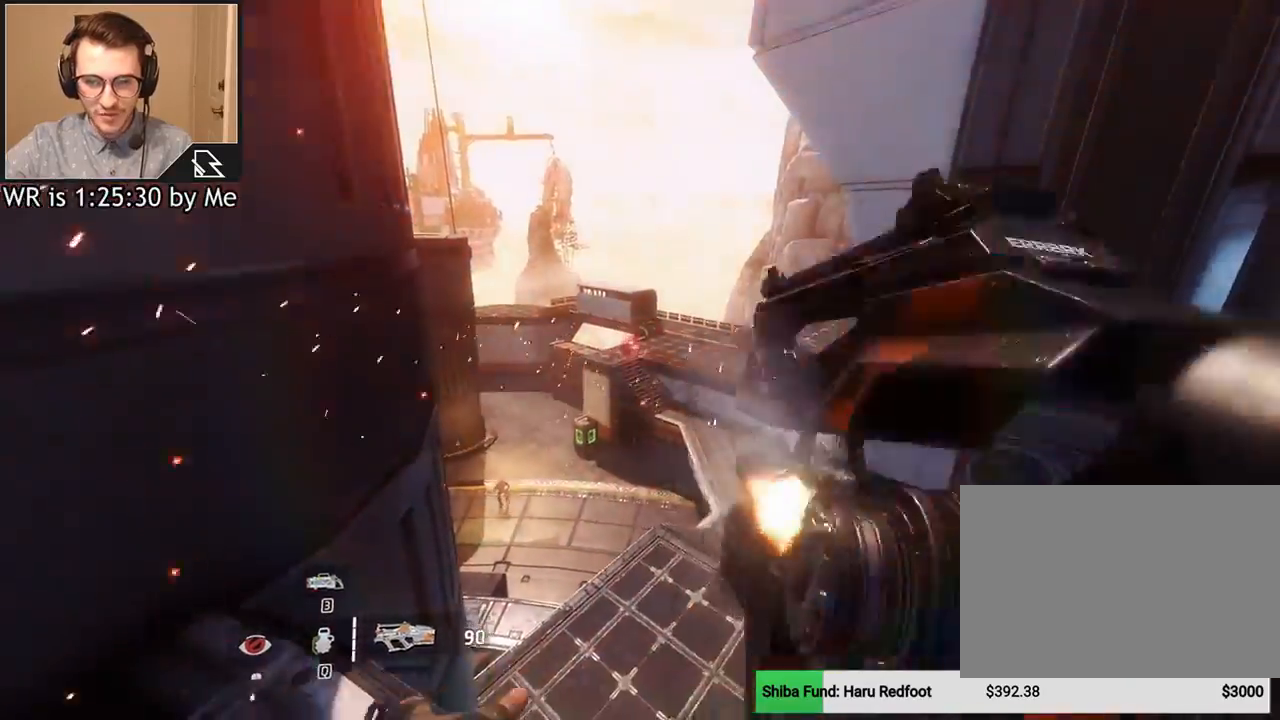
{"keys": ["a", "shift", "w"], "mouse": [], "events": [[167, "a", "down"], [367, "shift", "down"], [400, "w", "down"]]}
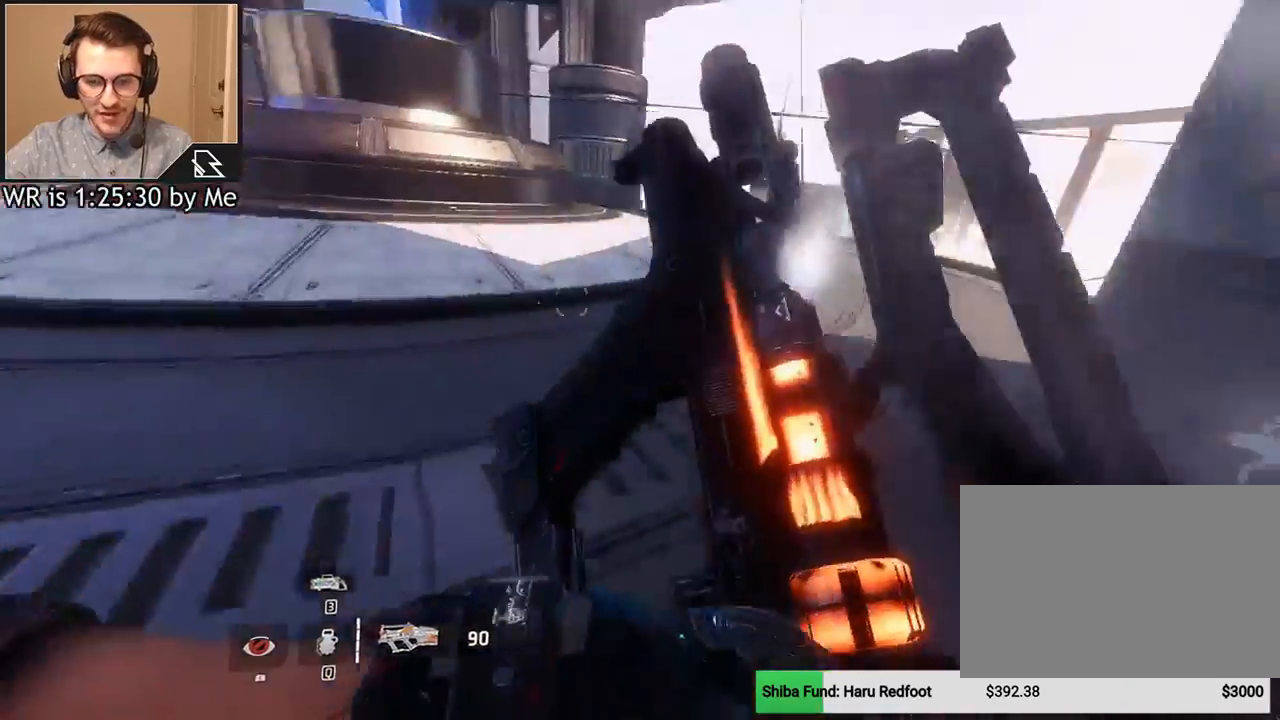
{"keys": ["a"], "mouse": [], "events": [[34, "a", "up"], [34, "shift", "up"], [468, "a", "down"], [468, "w", "up"]]}
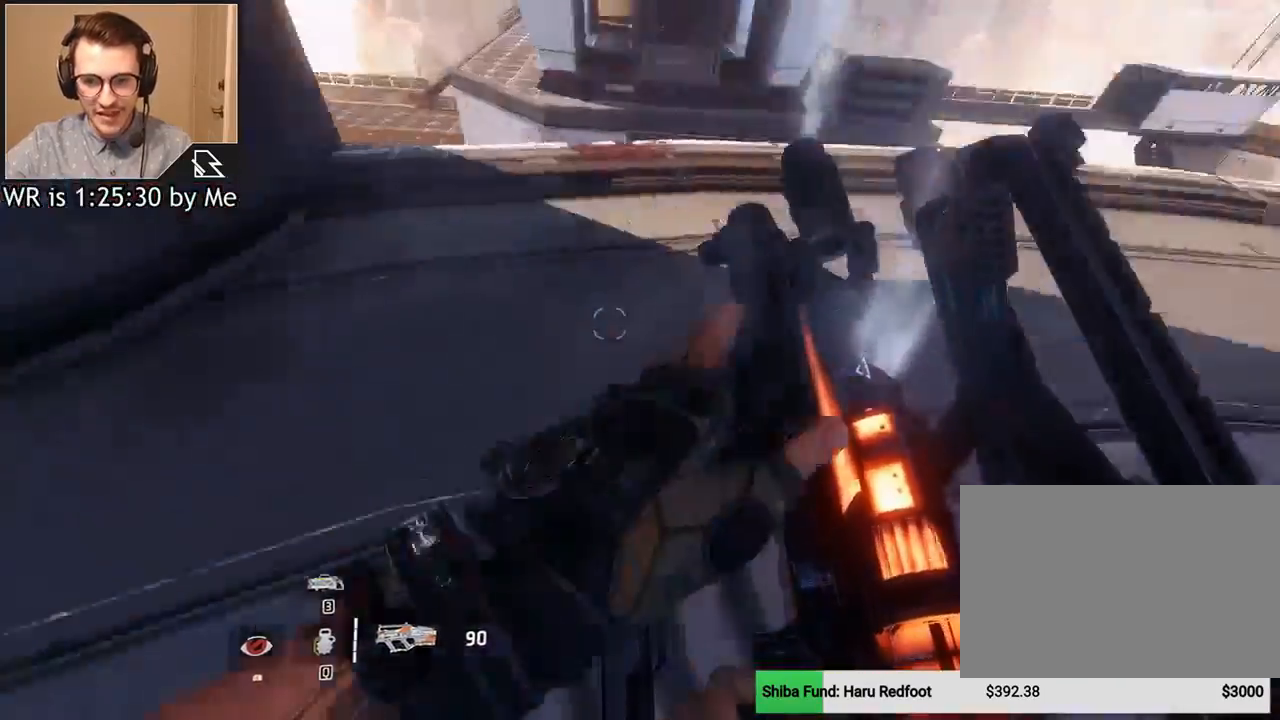
{"keys": ["d"], "mouse": [], "events": [[167, "a", "up"], [167, "s", "down"], [300, "d", "down"], [334, "s", "up"]]}
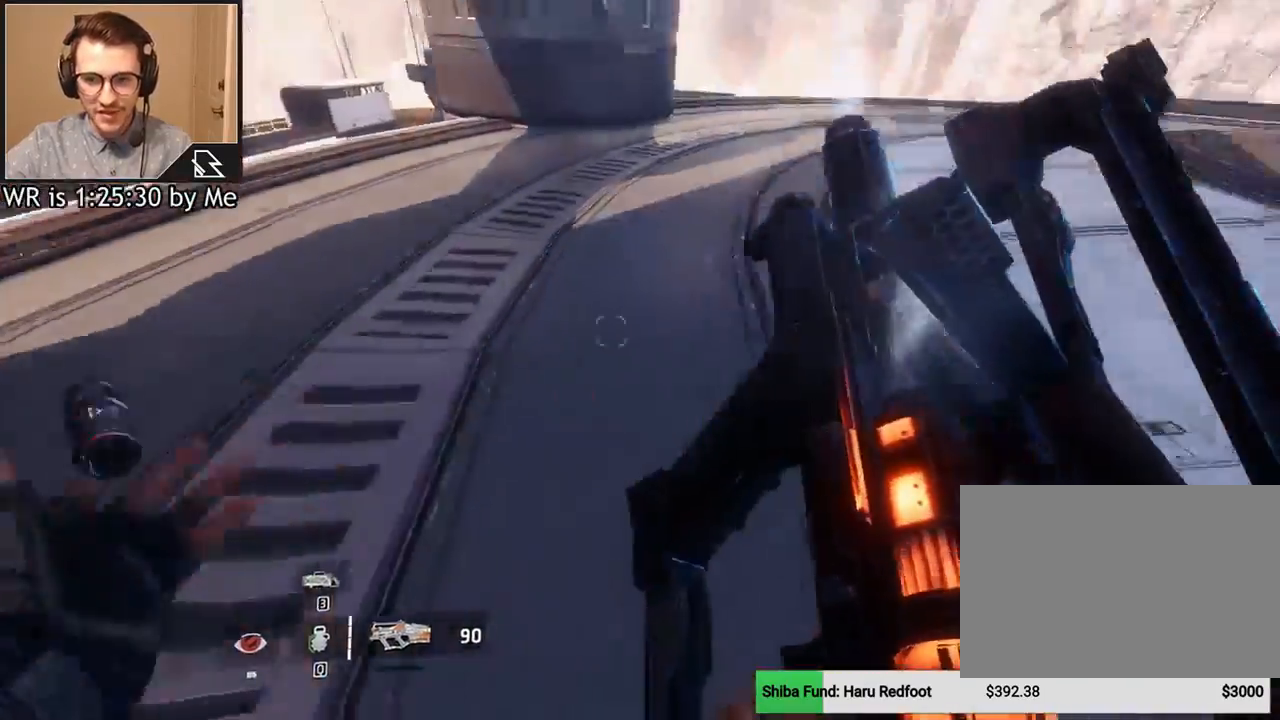
{"keys": ["shift", "w"], "mouse": [], "events": [[33, "w", "down"], [133, "d", "up"], [166, "d", "down"], [166, "w", "up"], [367, "w", "down"], [467, "d", "up"], [467, "shift", "down"]]}
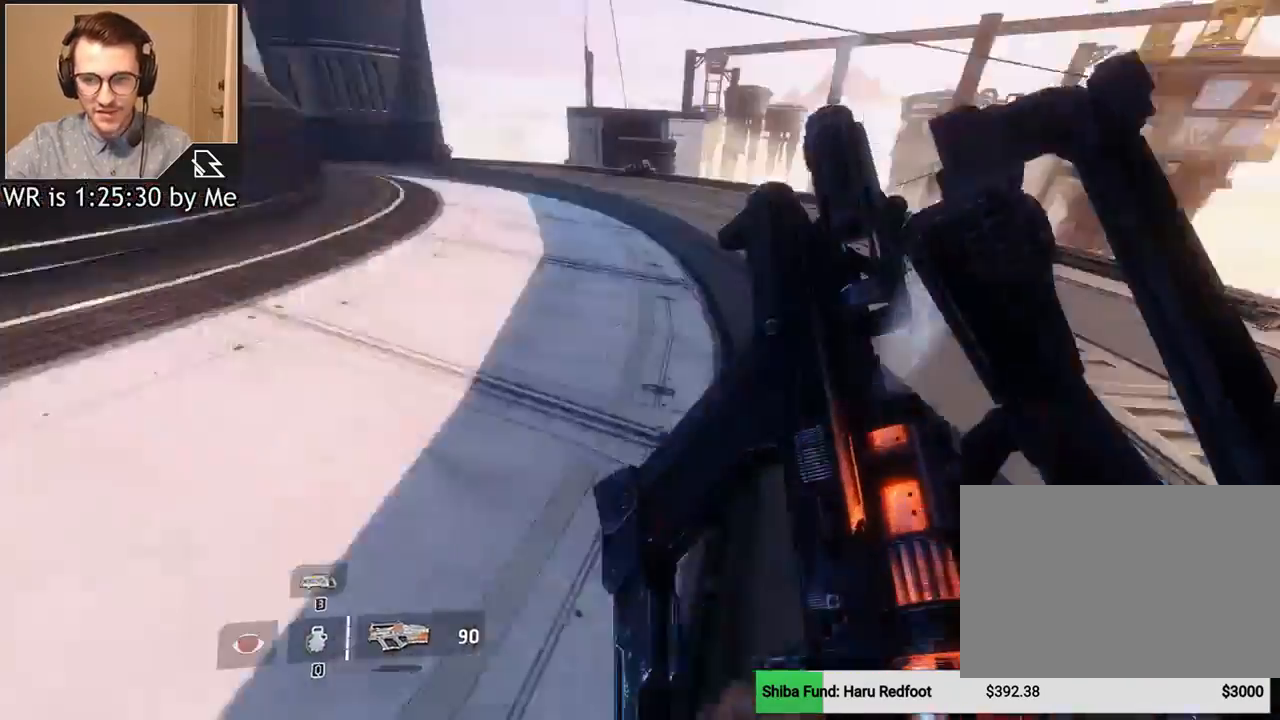
{"keys": ["w"], "mouse": [], "events": [[100, "shift", "up"]]}
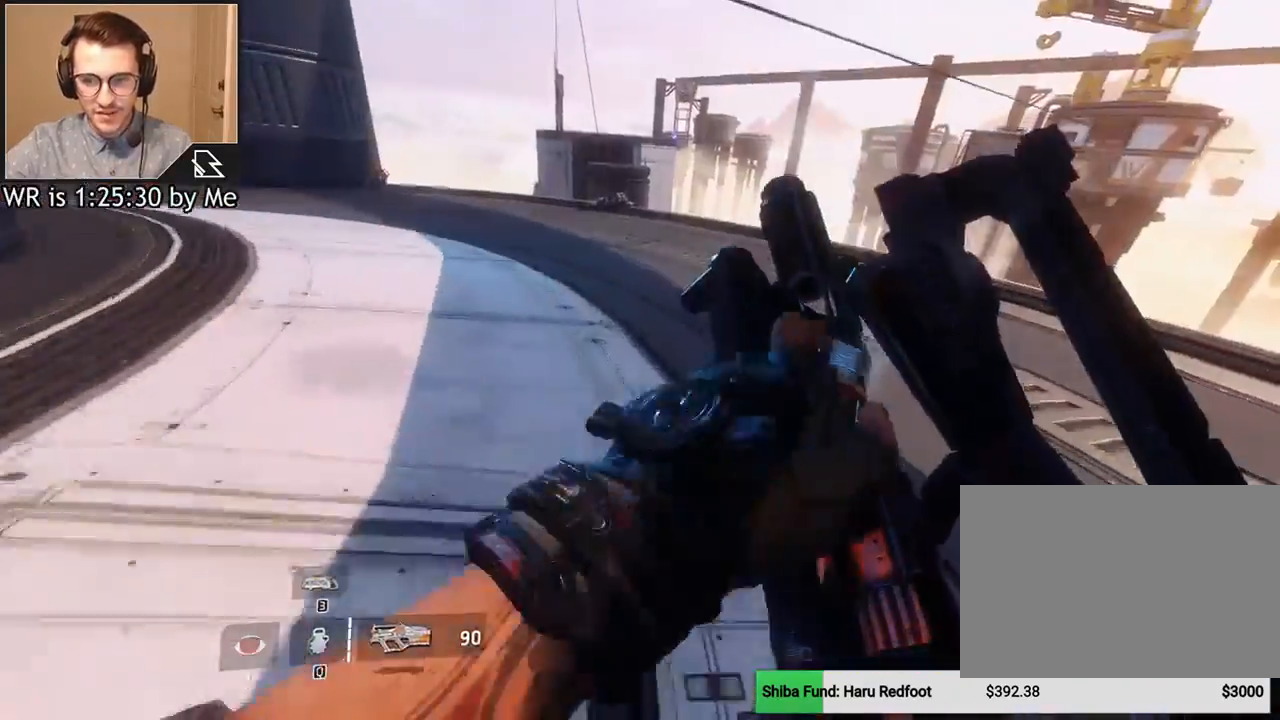
{"keys": ["w"], "mouse": [], "events": []}
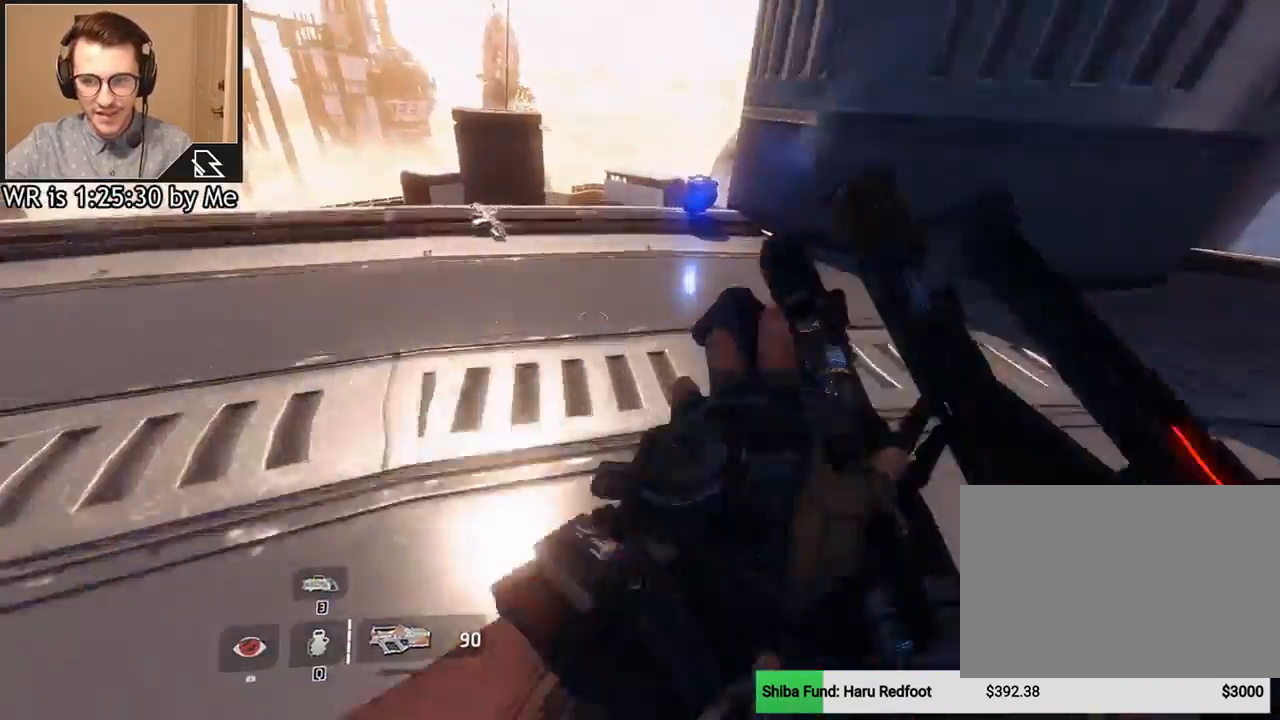
{"keys": ["a", "w"], "mouse": [], "events": [[467, "a", "down"]]}
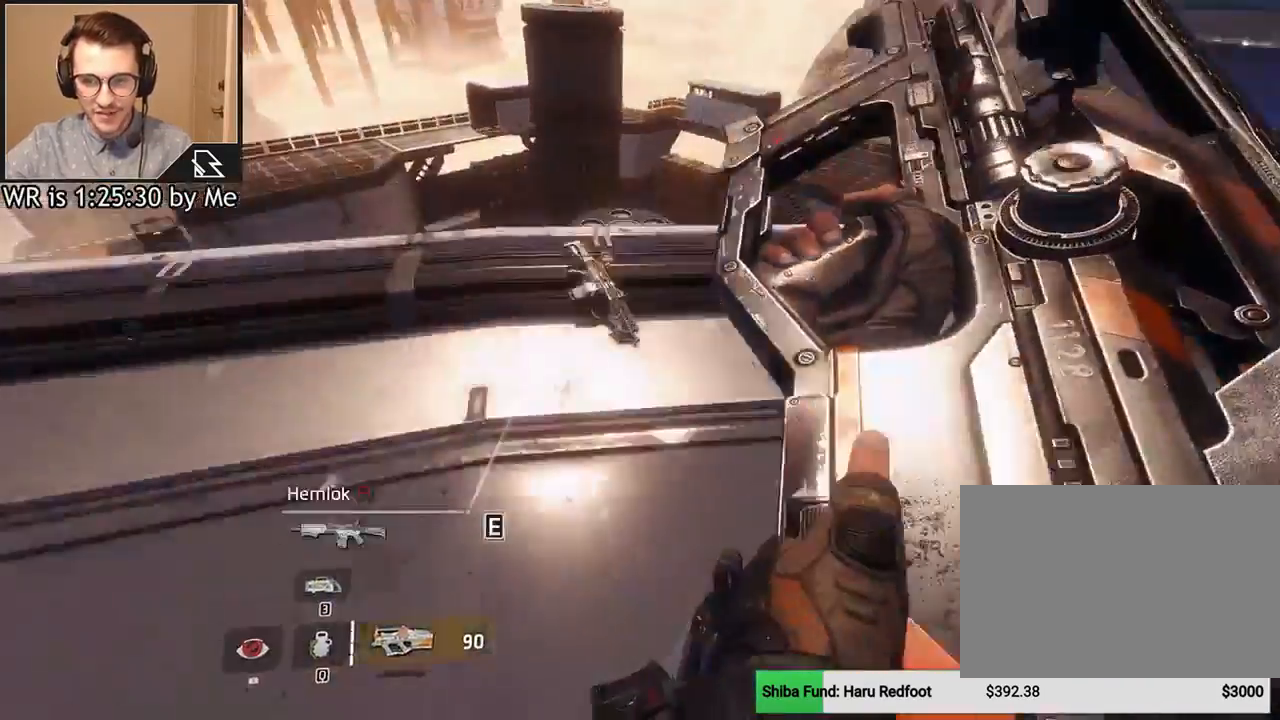
{"keys": ["w"], "mouse": [], "events": [[33, "a", "up"], [266, "e", "down"], [433, "e", "up"]]}
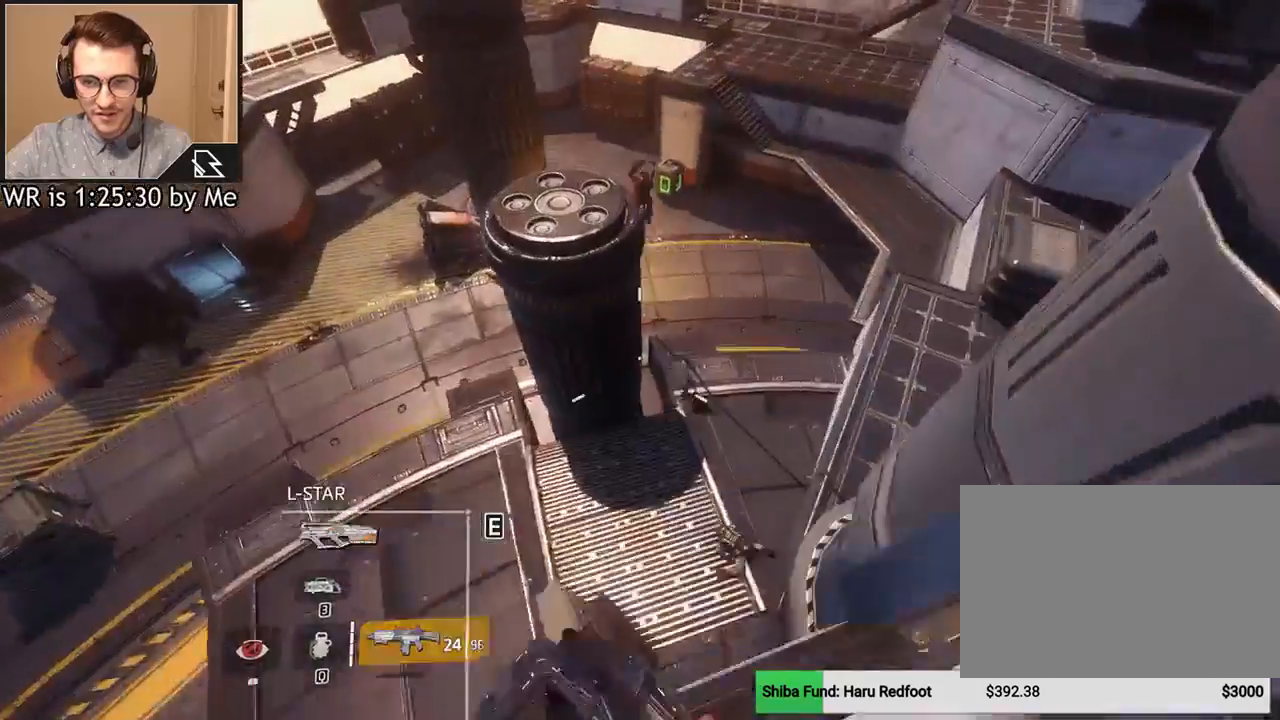
{"keys": ["s"], "mouse": [], "events": [[33, "w", "up"], [300, "d", "down"], [434, "d", "up"], [500, "s", "down"]]}
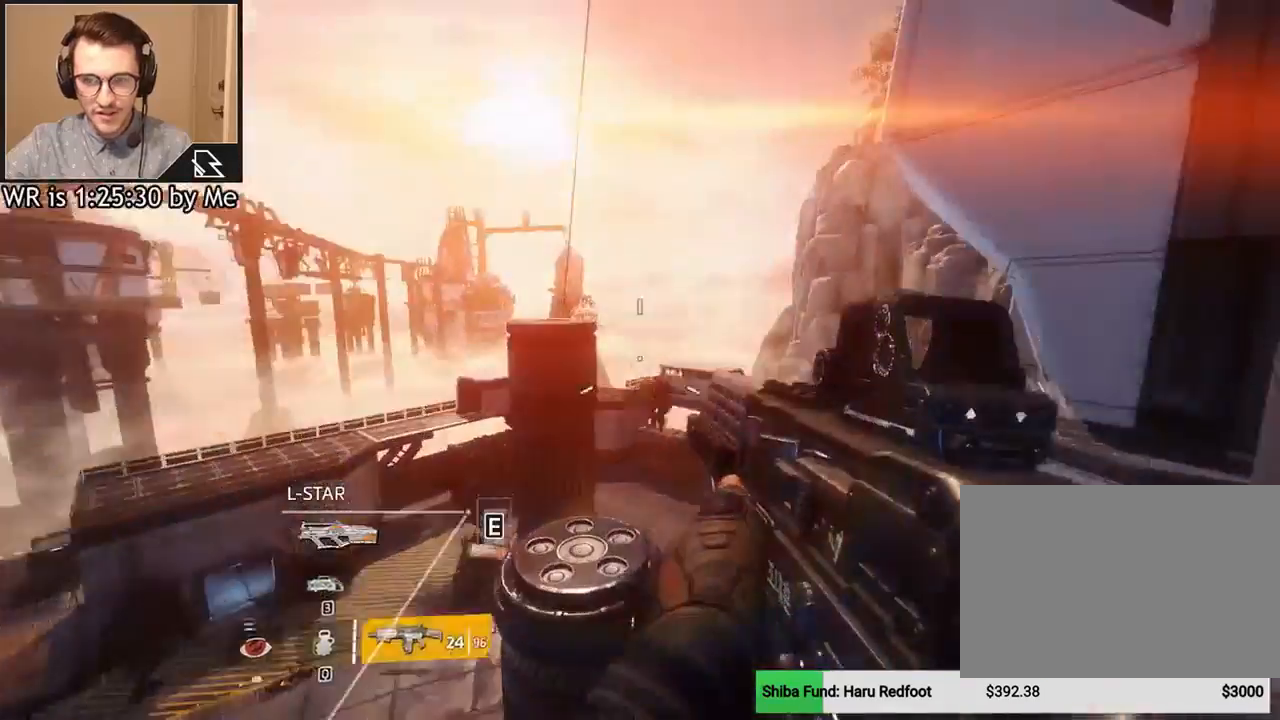
{"keys": ["a"], "mouse": ["right"], "events": [[34, "s", "up"], [134, "mouse_left", "down"], [167, "mouse_left", "up"], [401, "a", "down"], [401, "mouse_right", "down"]]}
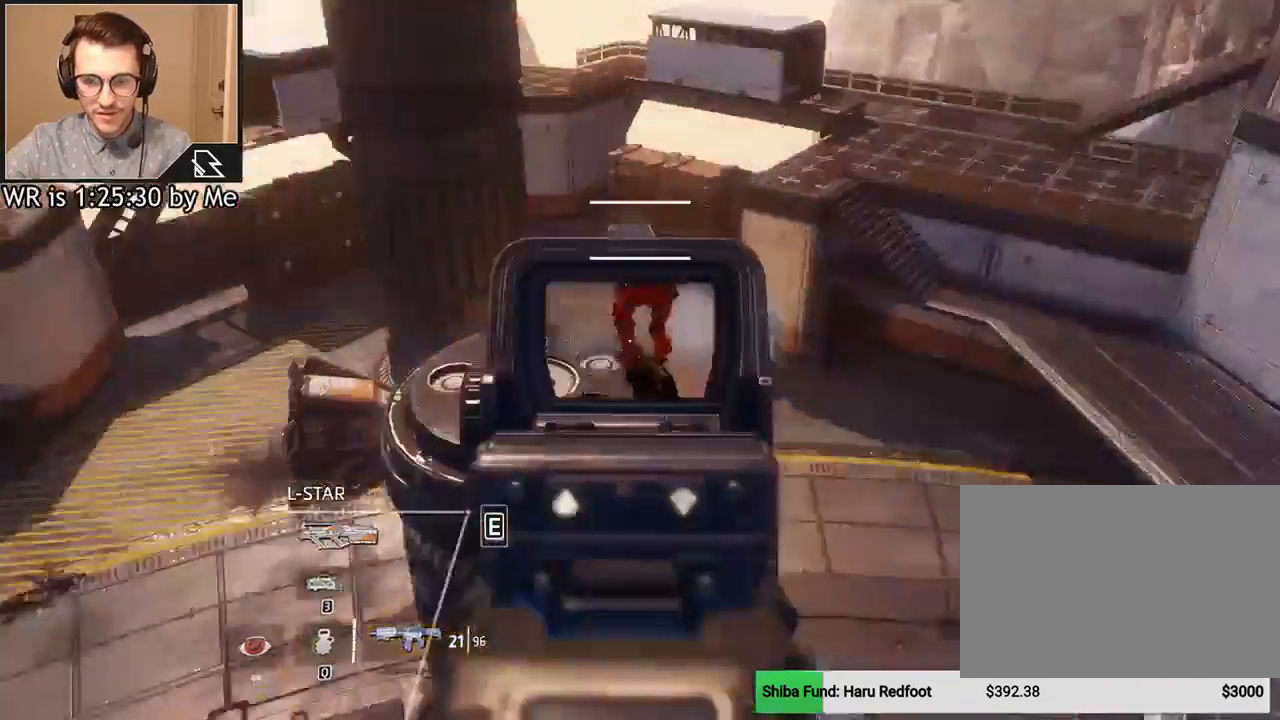
{"keys": [], "mouse": ["right"], "events": [[33, "a", "up"], [200, "mouse_left", "down"], [367, "mouse_left", "up"]]}
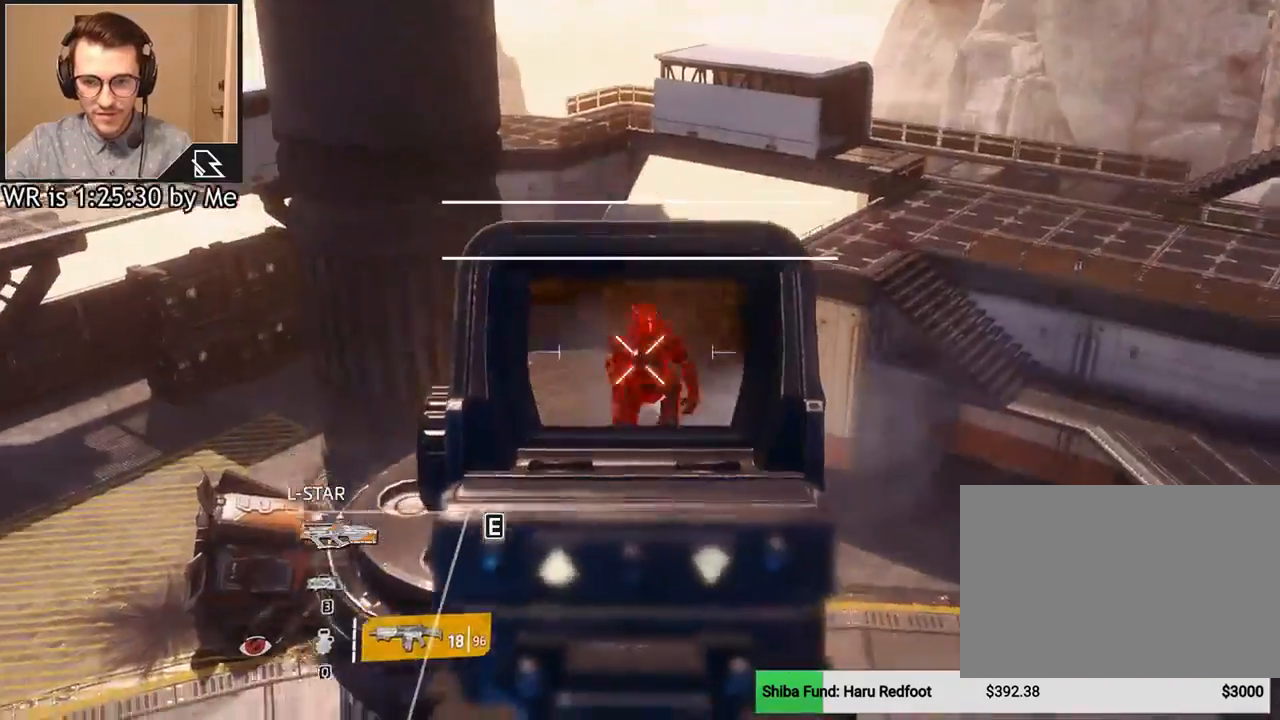
{"keys": [], "mouse": ["left", "right"], "events": [[100, "mouse_left", "down"], [266, "mouse_left", "up"], [500, "mouse_left", "down"]]}
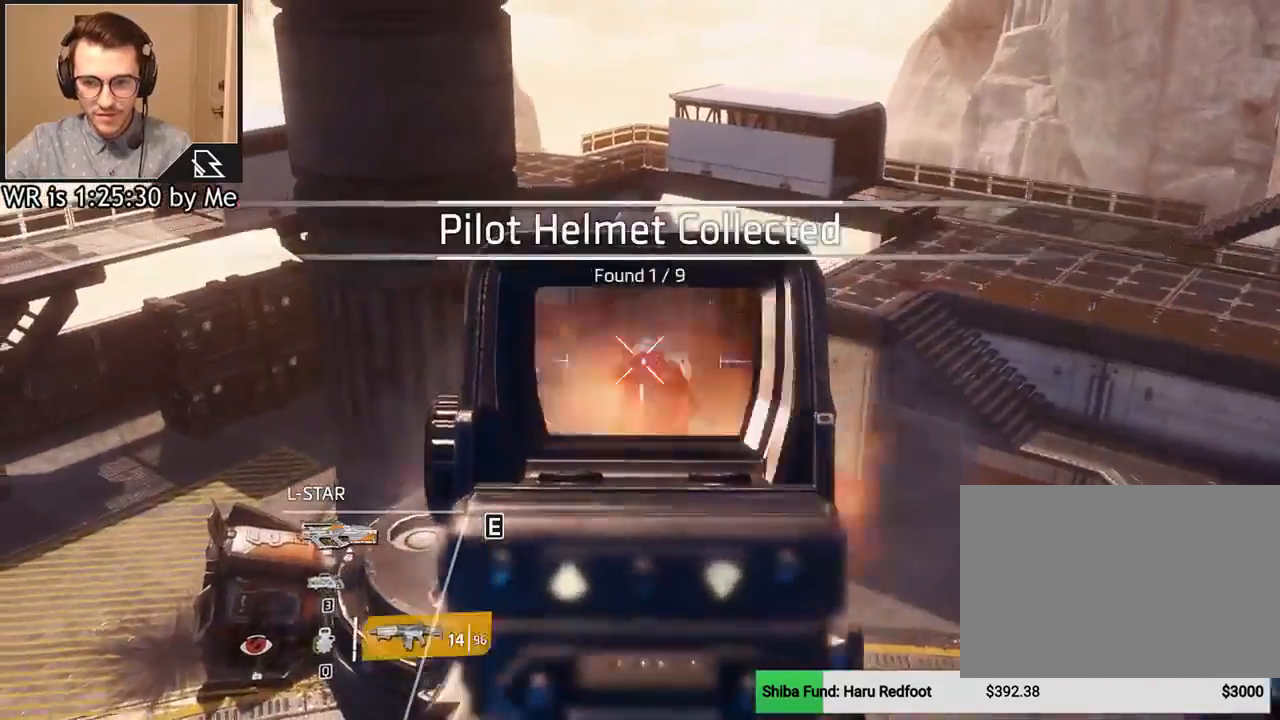
{"keys": [], "mouse": ["right"], "events": [[133, "mouse_left", "up"], [367, "mouse_left", "down"], [500, "mouse_left", "up"]]}
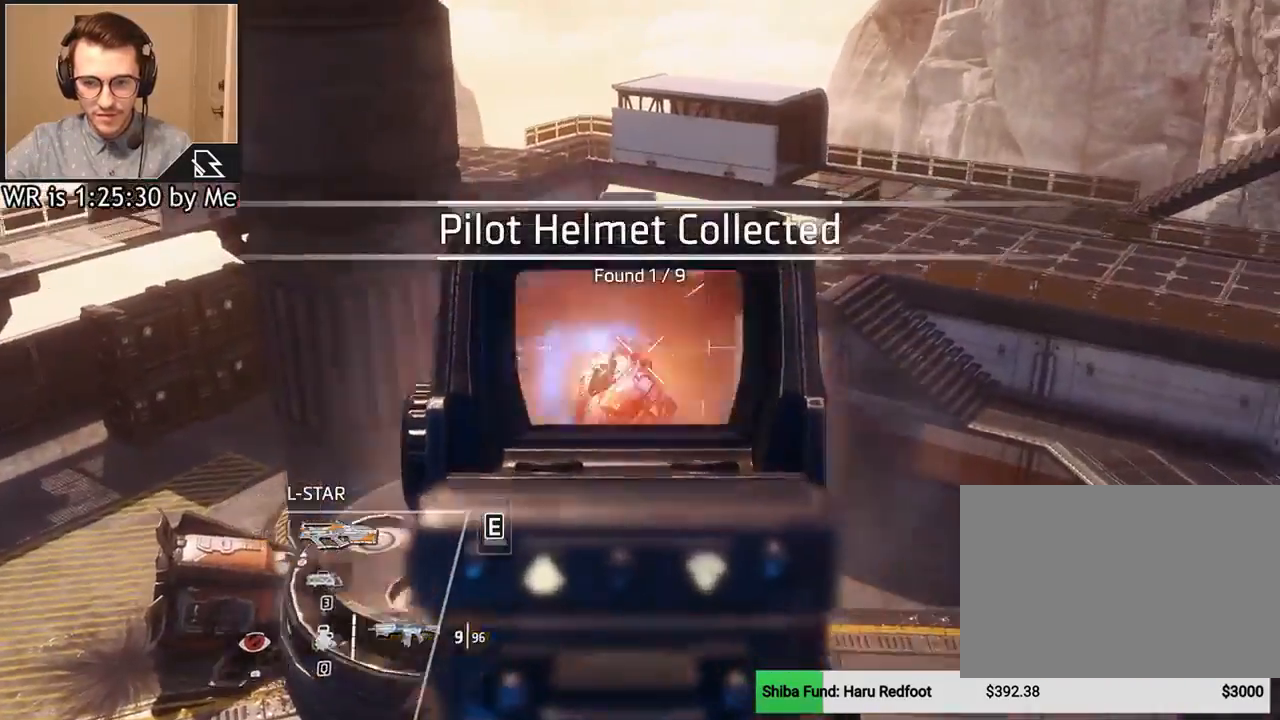
{"keys": [], "mouse": ["right"], "events": [[267, "mouse_left", "down"], [434, "mouse_left", "up"]]}
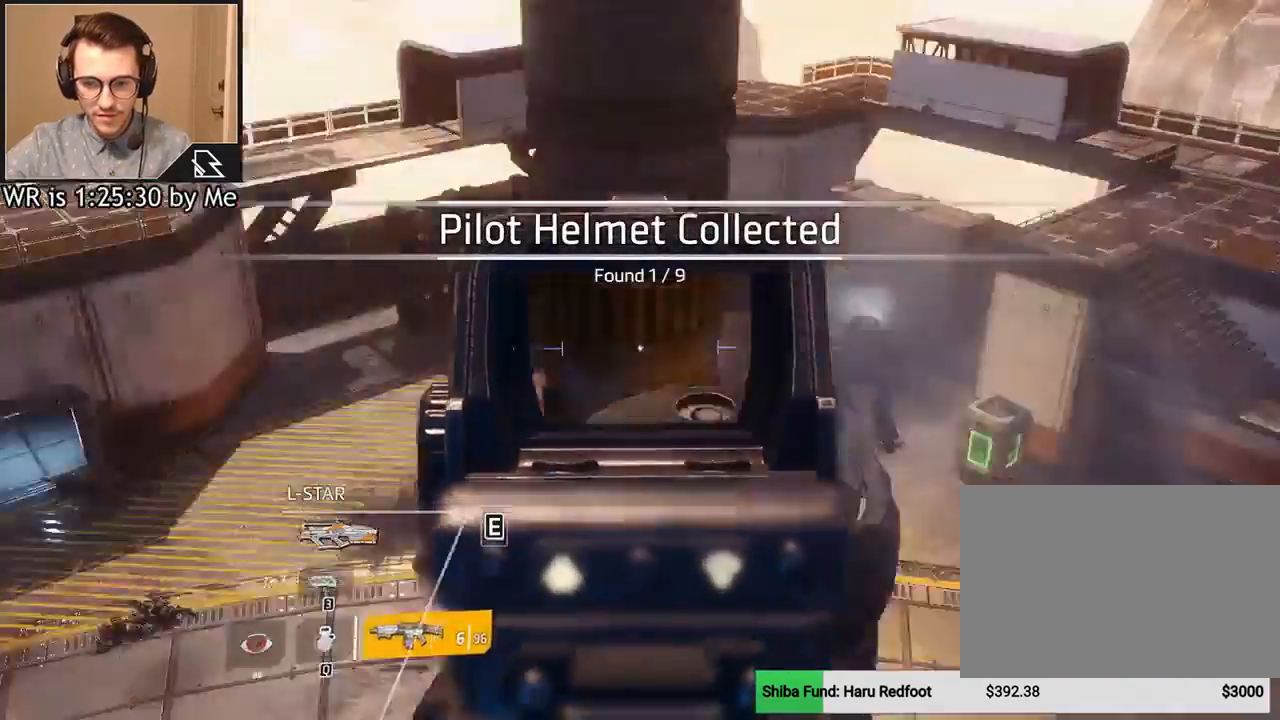
{"keys": ["w"], "mouse": [], "events": [[33, "mouse_right", "up"], [67, "w", "down"], [167, "r", "down"], [267, "r", "up"], [267, "shift", "down"], [334, "shift", "up"]]}